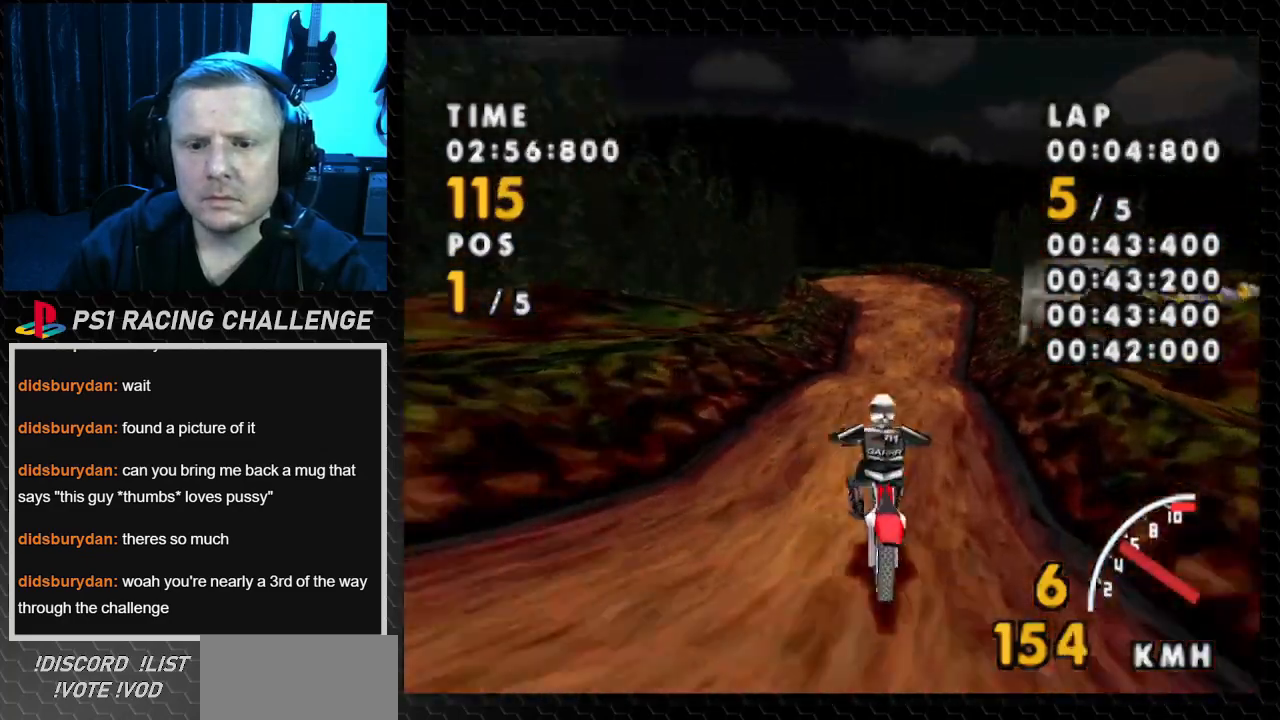
Gameplay with a controller (PlayStation layout); each line is a JSON object with the inputs held at the frame after it. "events" lists button and stick changes between this image and that frame as [ms after this image, input, new state], when the widget could be followed in between. Not read: L3 R3.
{"buttons": ["CROSS", "DPAD_LEFT"], "events": [[66, "DPAD_RIGHT", "down"], [233, "DPAD_RIGHT", "up"], [400, "DPAD_LEFT", "down"]]}
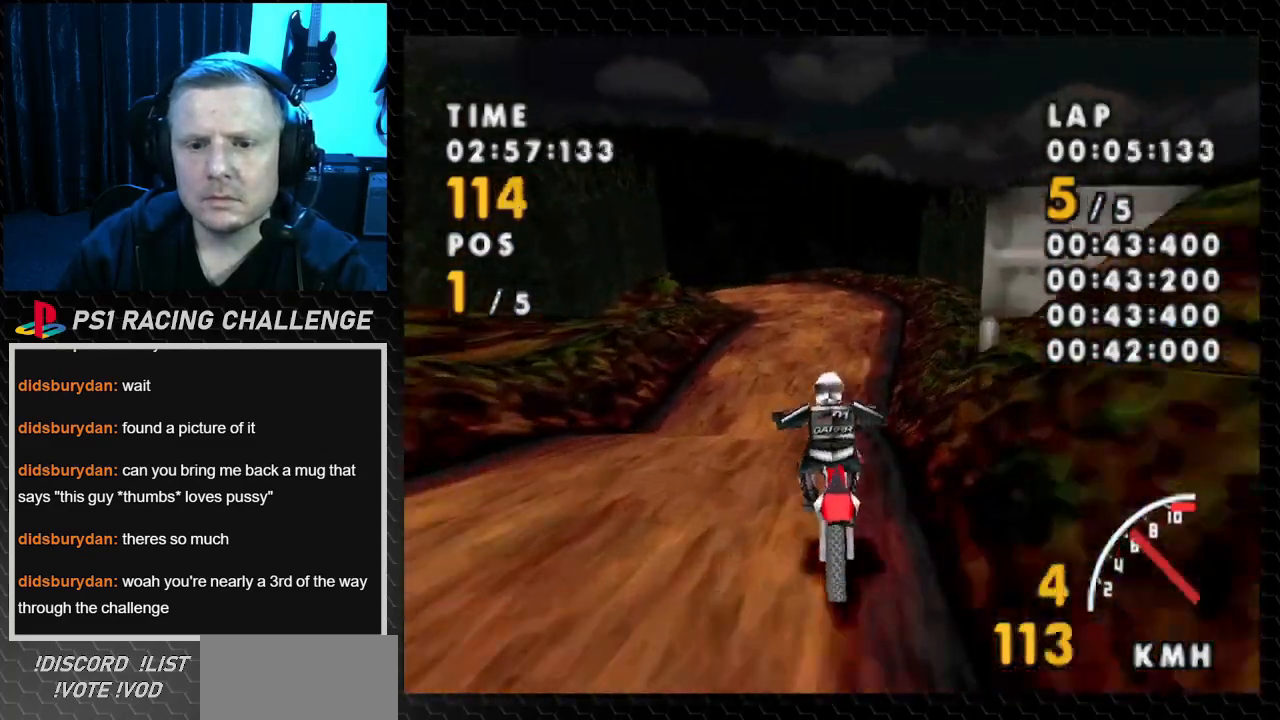
{"buttons": ["CROSS", "DPAD_LEFT"], "events": [[134, "DPAD_LEFT", "up"], [400, "DPAD_LEFT", "down"]]}
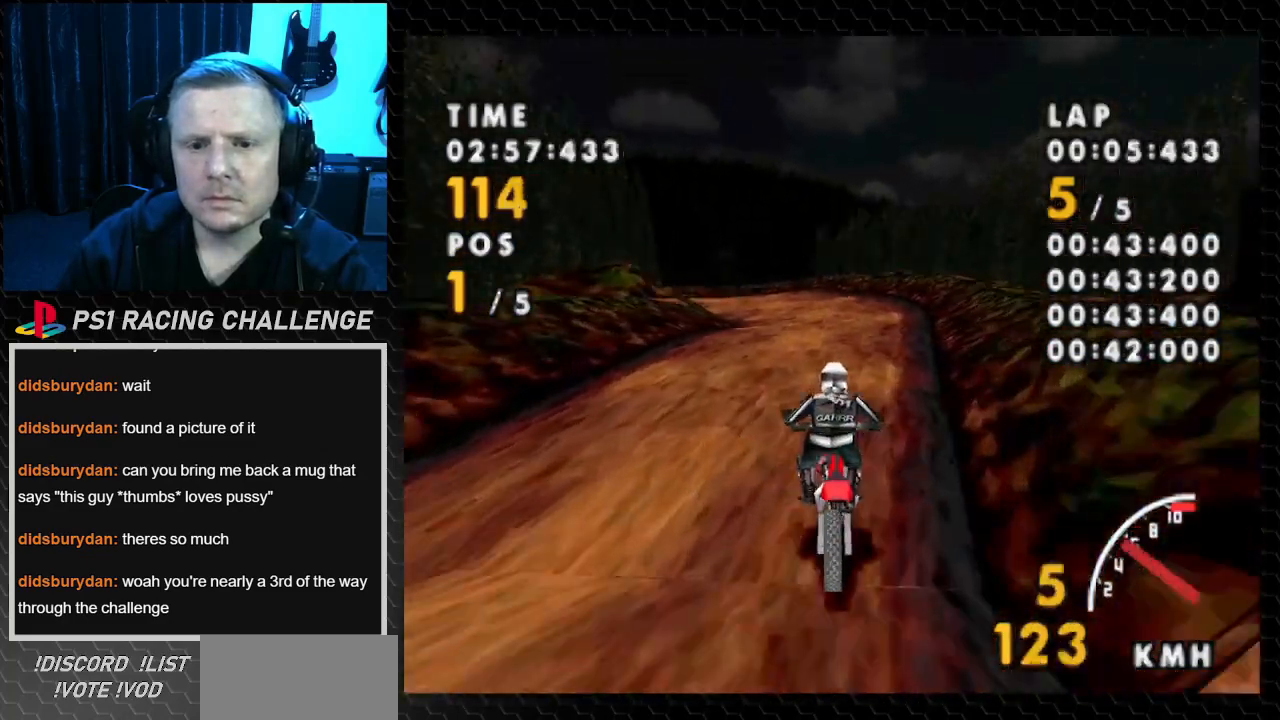
{"buttons": ["CROSS"], "events": [[234, "DPAD_LEFT", "up"]]}
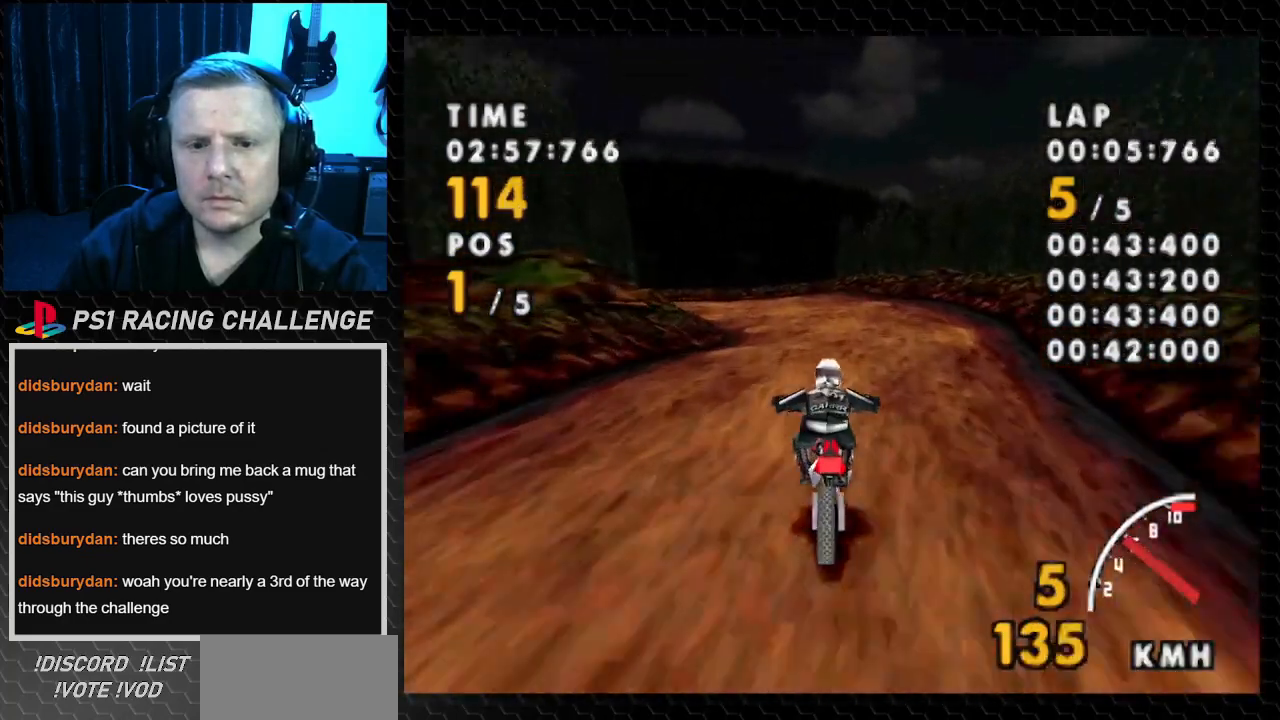
{"buttons": ["CROSS"], "events": [[200, "DPAD_LEFT", "down"], [400, "DPAD_LEFT", "up"]]}
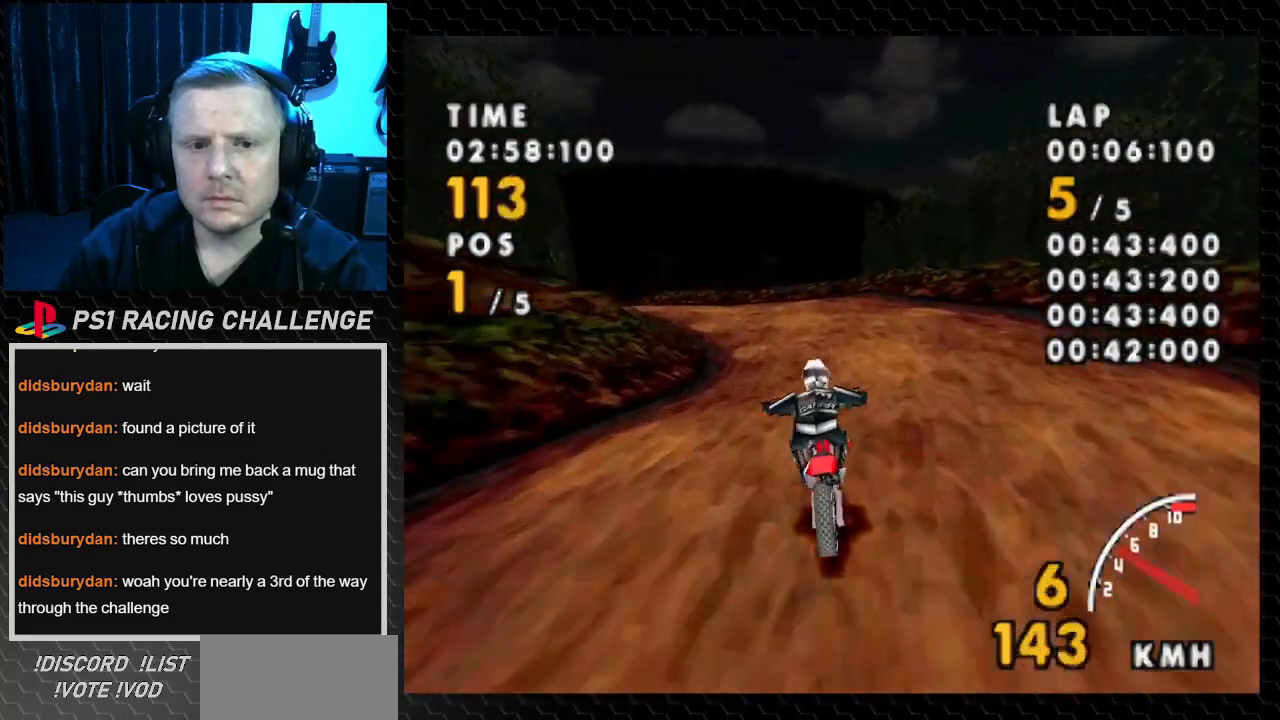
{"buttons": ["CROSS", "DPAD_LEFT"], "events": [[67, "DPAD_LEFT", "down"], [267, "DPAD_LEFT", "up"], [434, "DPAD_LEFT", "down"]]}
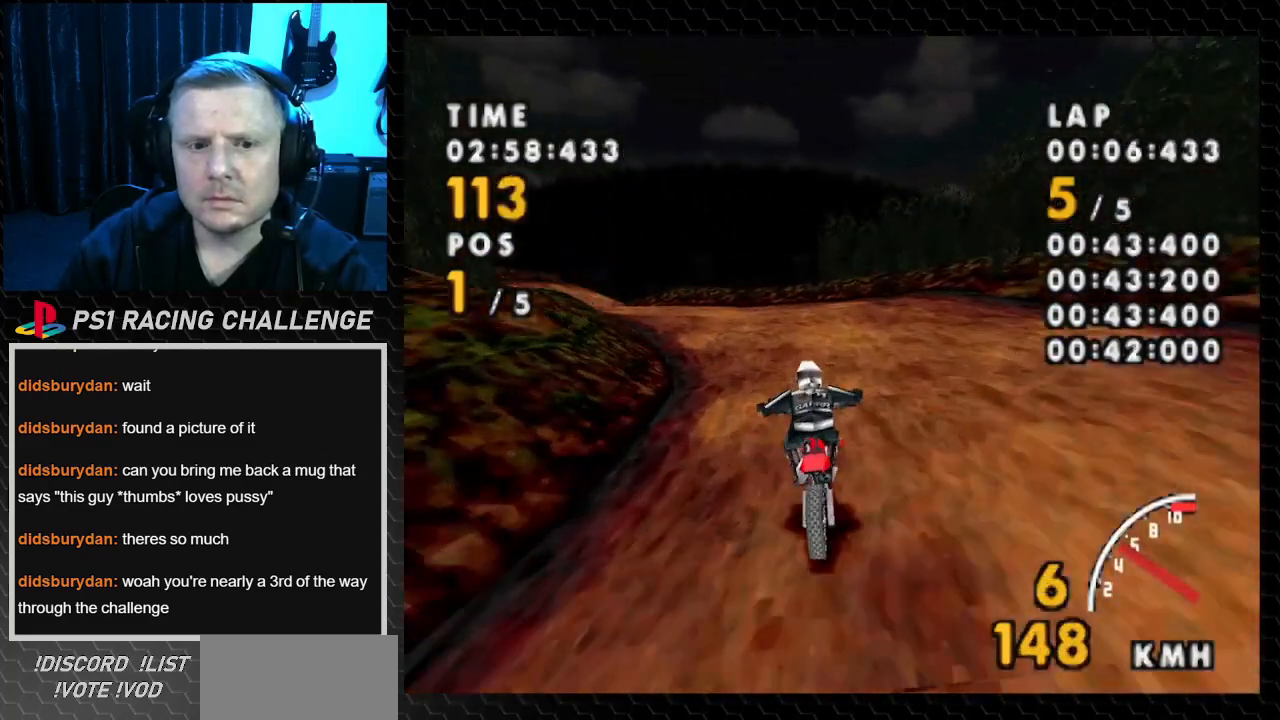
{"buttons": ["CROSS", "DPAD_LEFT"], "events": []}
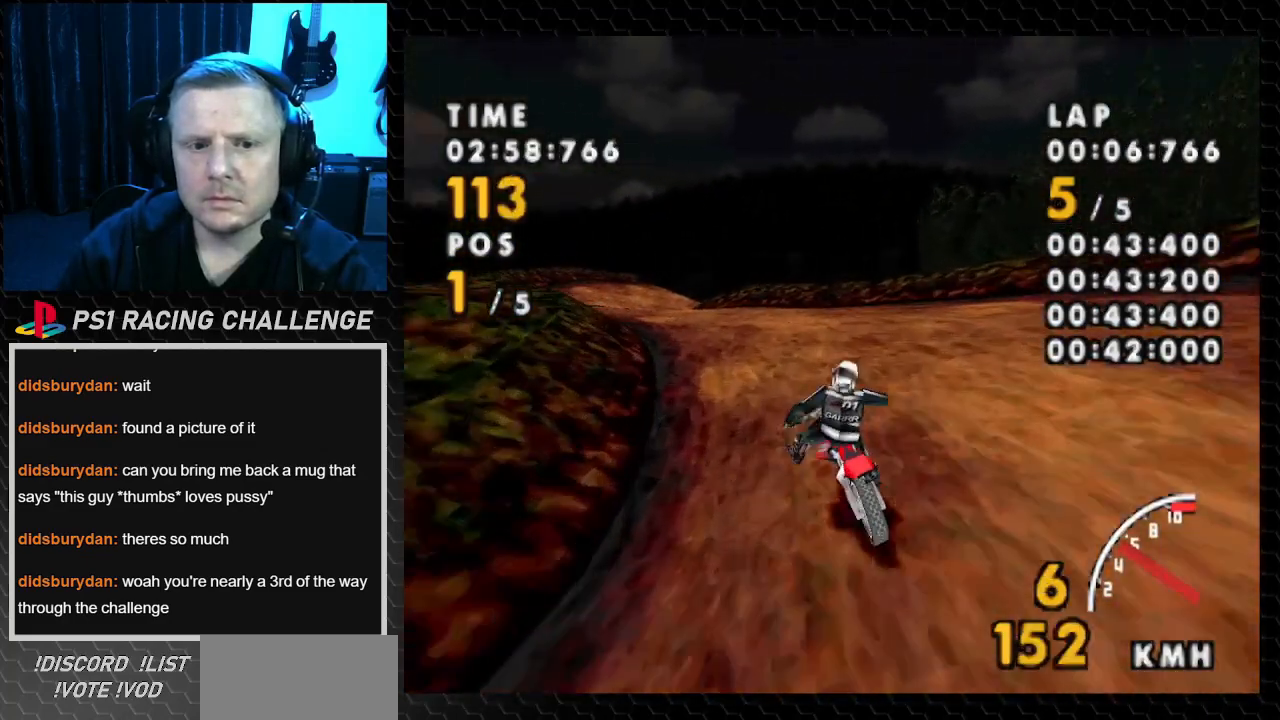
{"buttons": ["CROSS", "DPAD_LEFT"], "events": []}
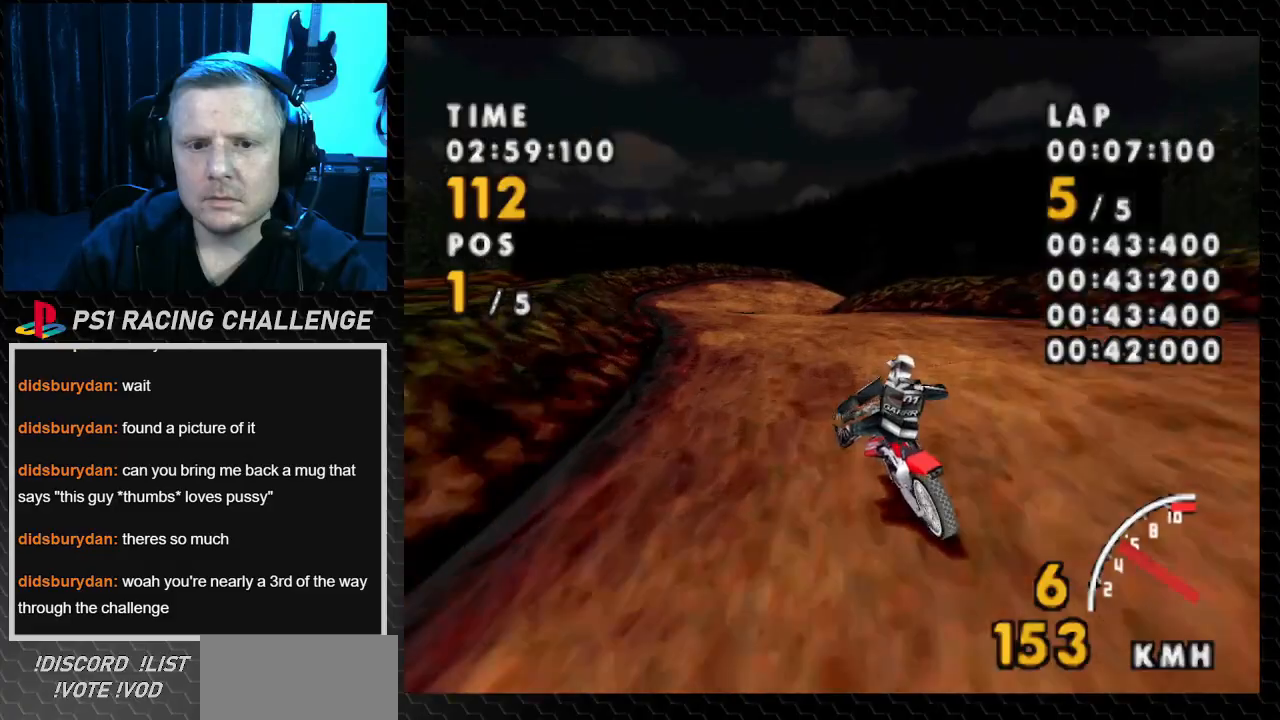
{"buttons": ["CROSS", "DPAD_LEFT"], "events": []}
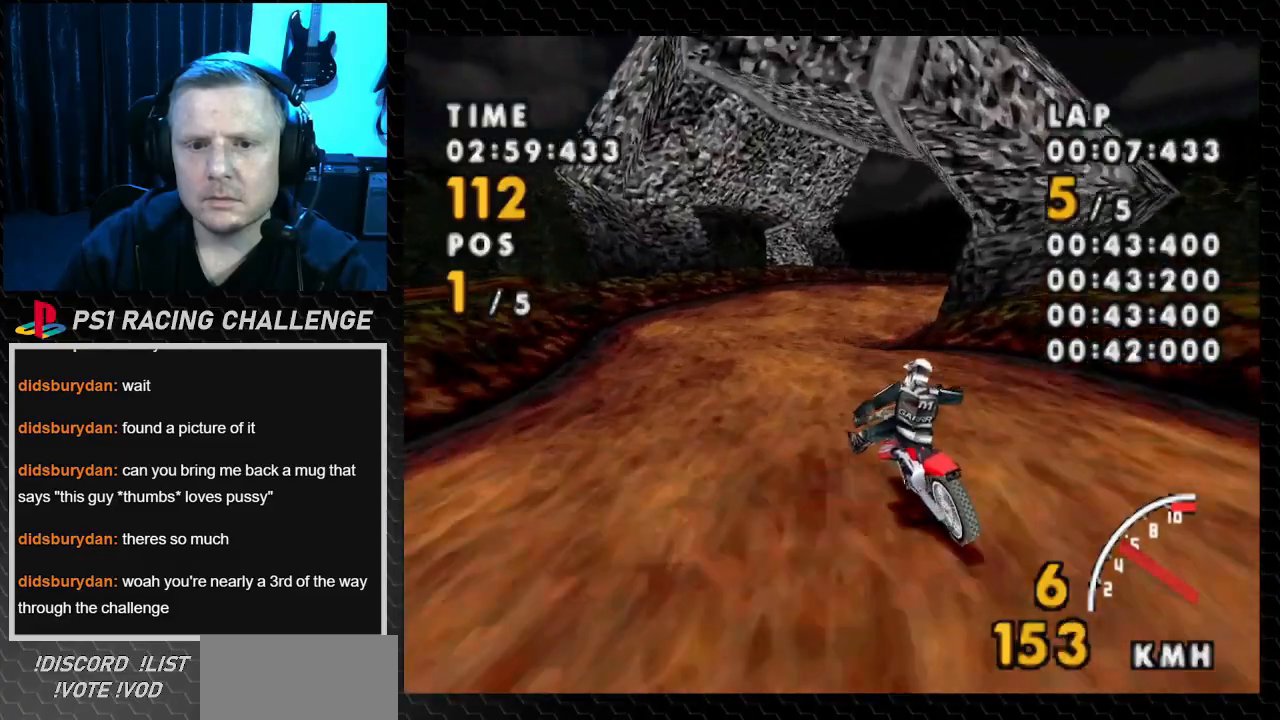
{"buttons": ["CROSS"], "events": [[234, "DPAD_LEFT", "up"]]}
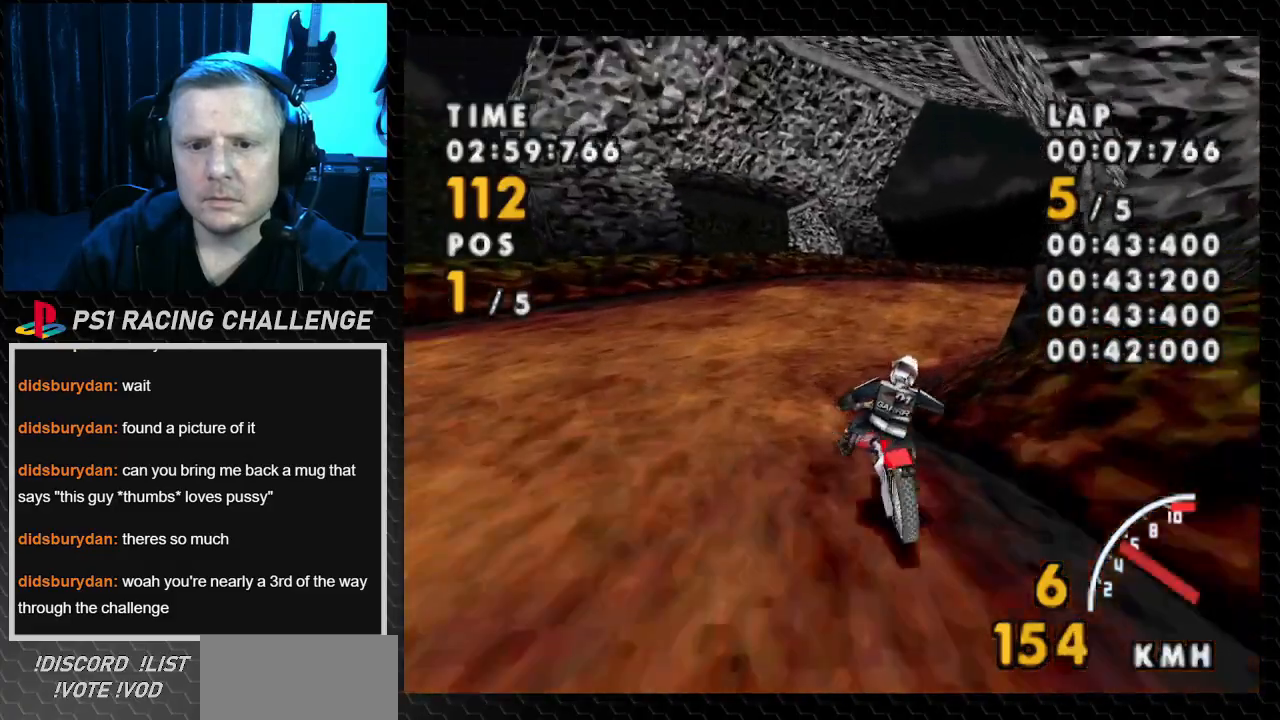
{"buttons": ["CROSS", "SQUARE", "DPAD_RIGHT"], "events": [[100, "DPAD_RIGHT", "down"], [400, "SQUARE", "down"]]}
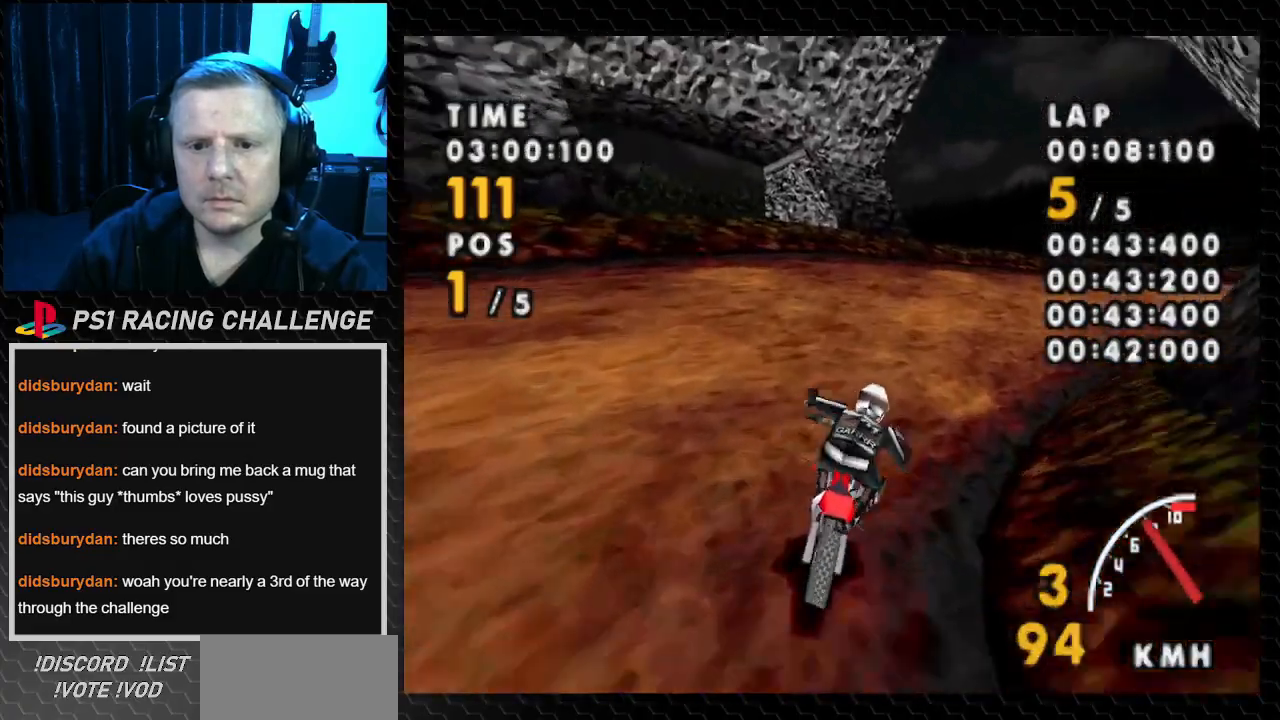
{"buttons": ["CROSS"], "events": [[100, "SQUARE", "up"], [501, "DPAD_RIGHT", "up"]]}
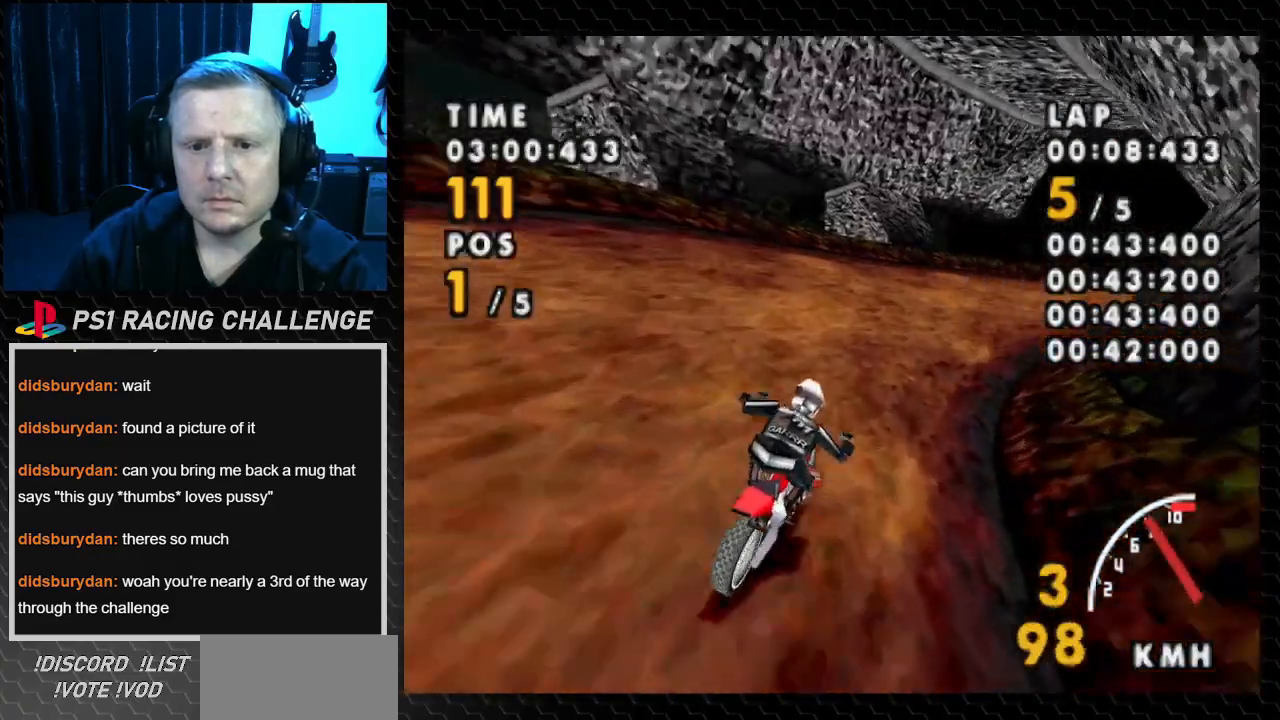
{"buttons": ["CROSS", "DPAD_RIGHT"], "events": [[267, "DPAD_RIGHT", "down"]]}
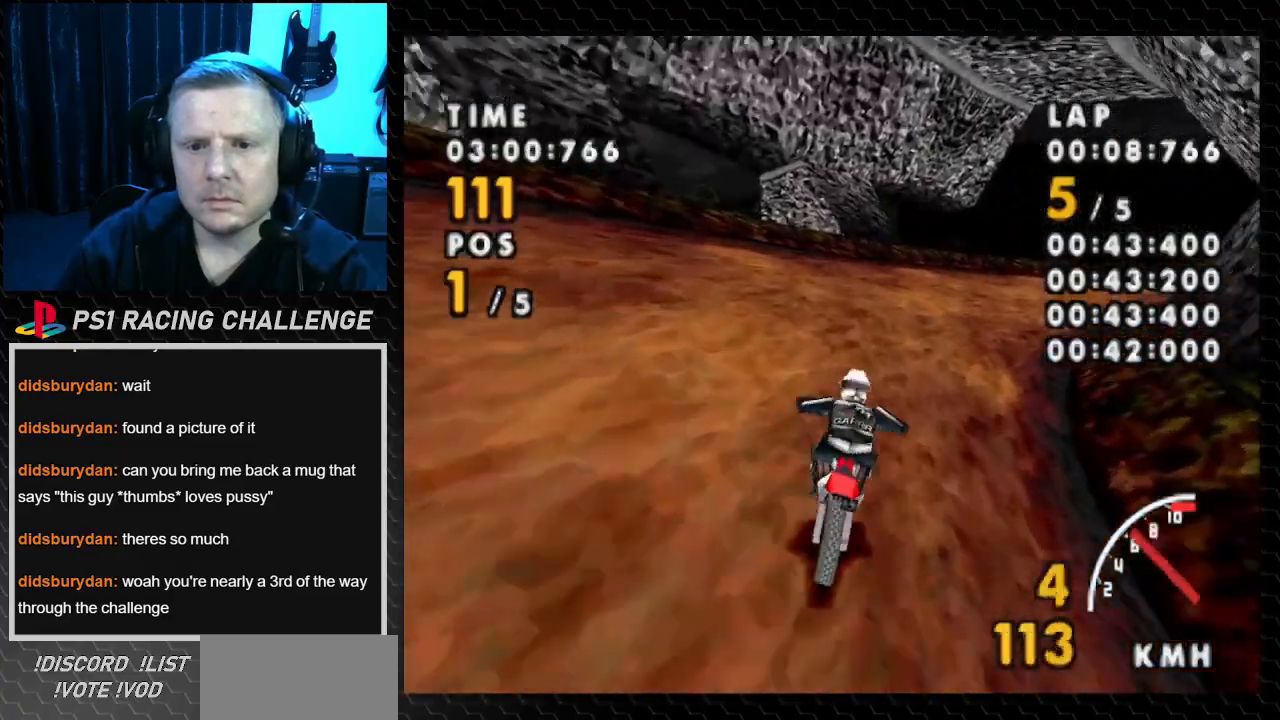
{"buttons": ["CROSS", "SQUARE", "DPAD_RIGHT"], "events": [[501, "SQUARE", "down"]]}
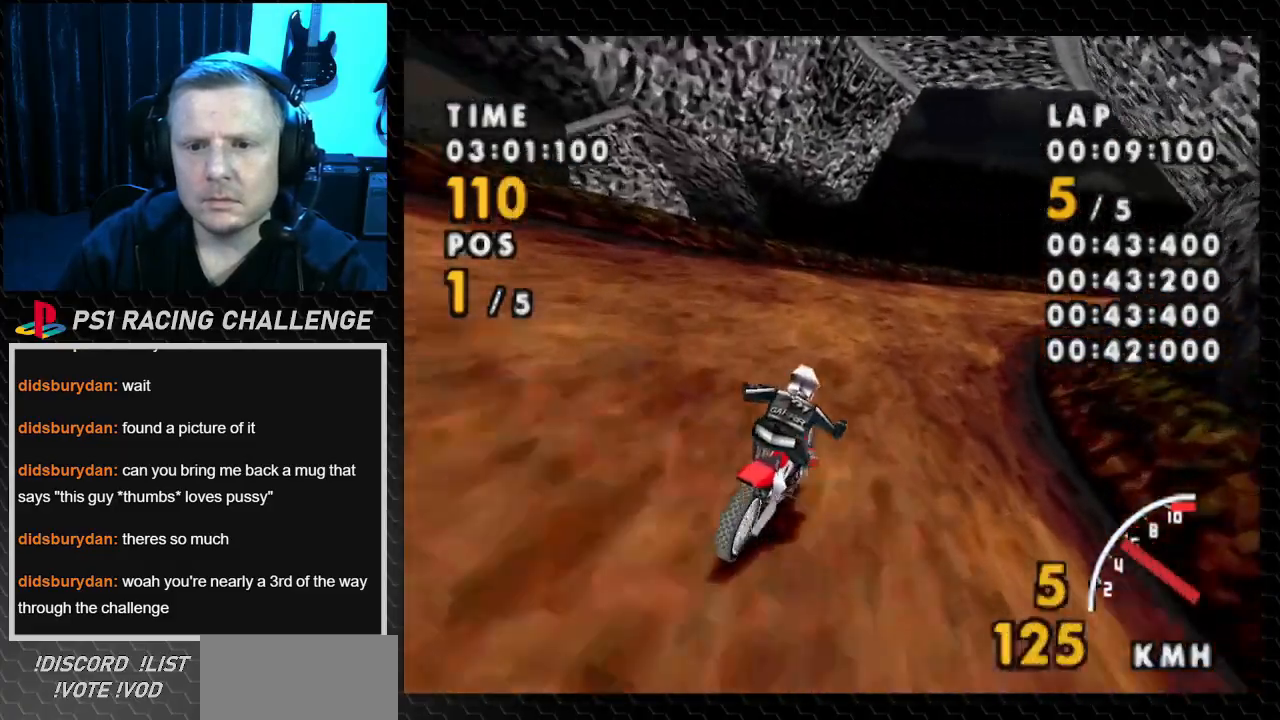
{"buttons": ["CROSS"], "events": [[66, "CROSS", "up"], [200, "CROSS", "down"], [233, "SQUARE", "up"], [433, "DPAD_RIGHT", "up"]]}
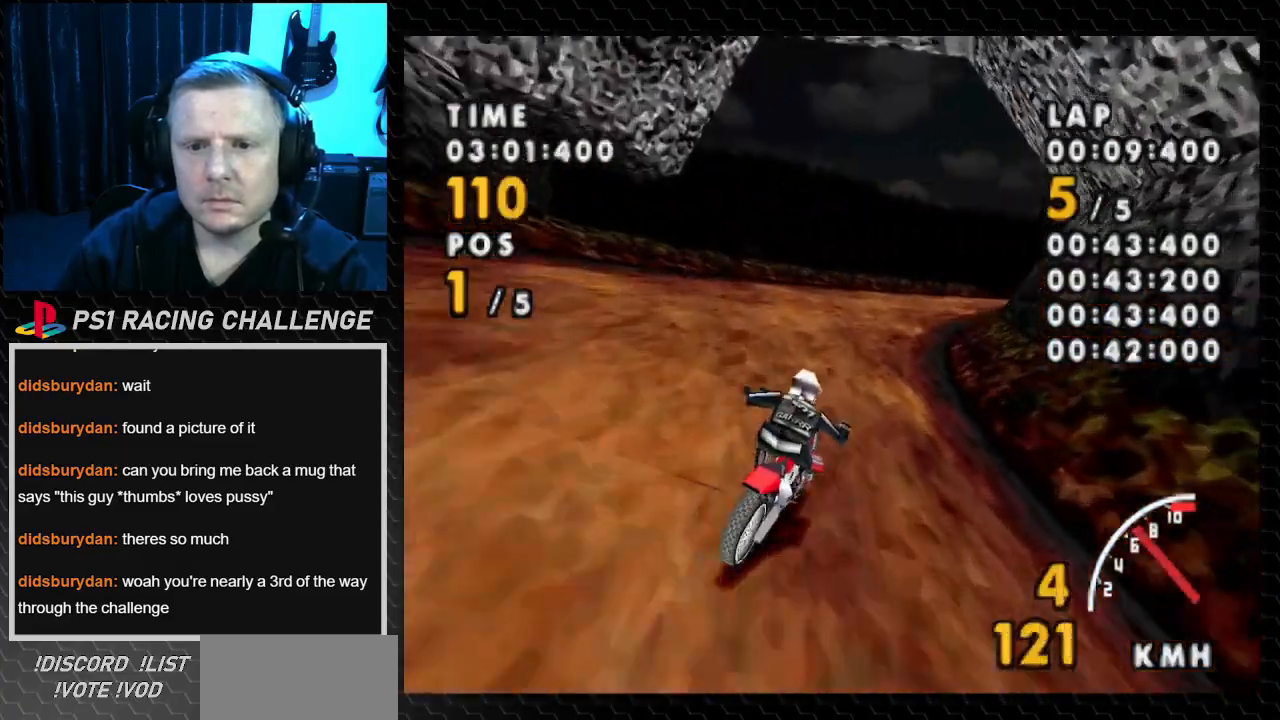
{"buttons": ["CROSS"], "events": [[167, "DPAD_RIGHT", "down"], [401, "DPAD_RIGHT", "up"]]}
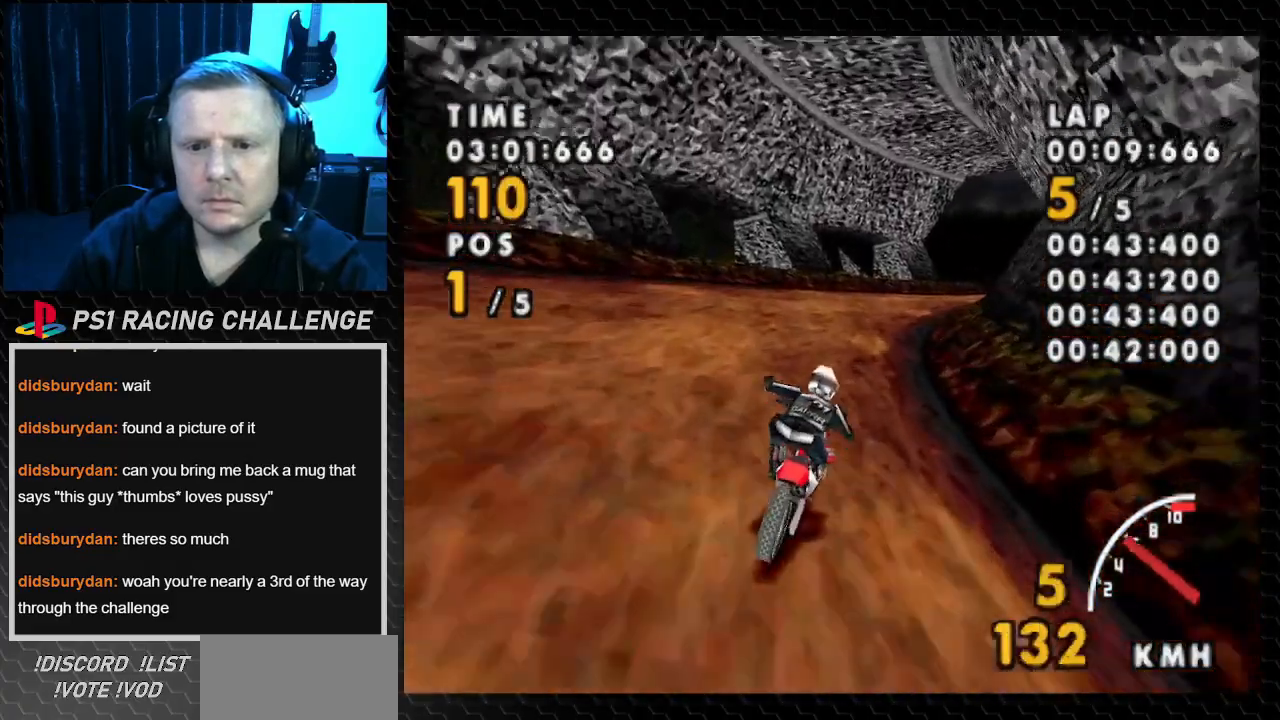
{"buttons": ["CROSS", "DPAD_RIGHT"], "events": [[367, "DPAD_RIGHT", "down"]]}
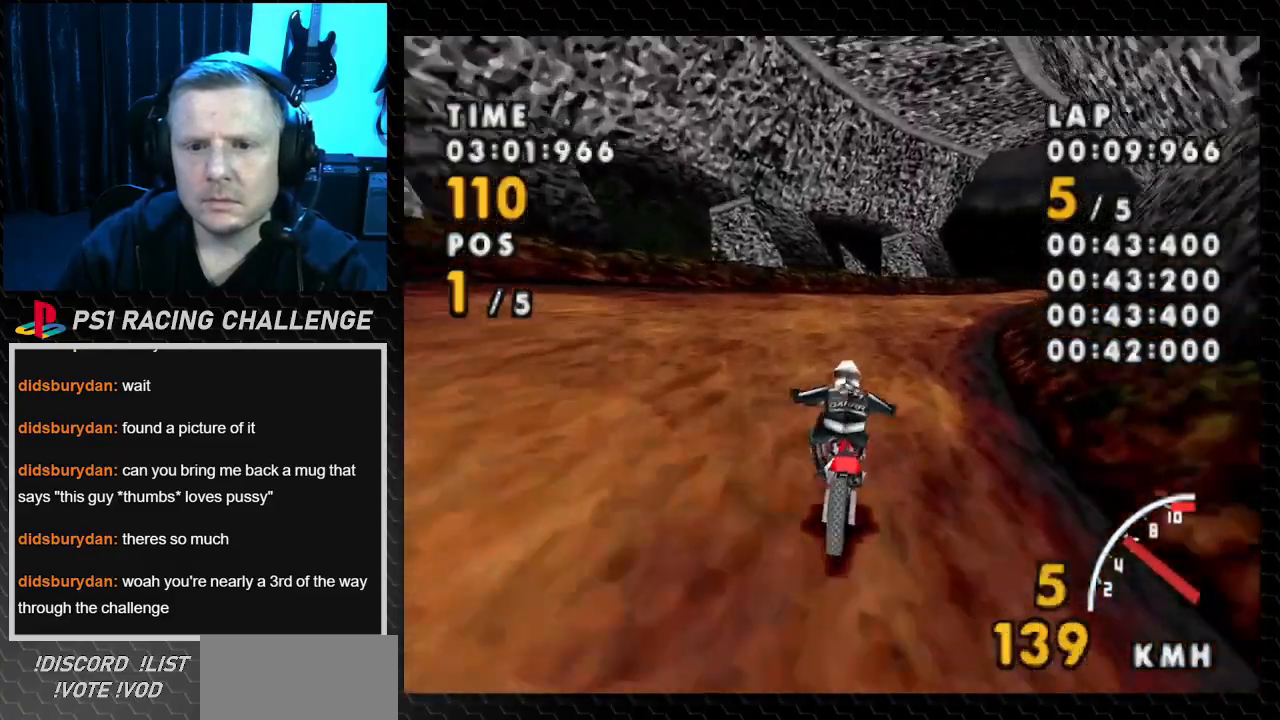
{"buttons": ["CROSS"], "events": [[234, "SQUARE", "down"], [267, "CROSS", "up"], [367, "CROSS", "down"], [367, "SQUARE", "up"], [501, "DPAD_RIGHT", "up"]]}
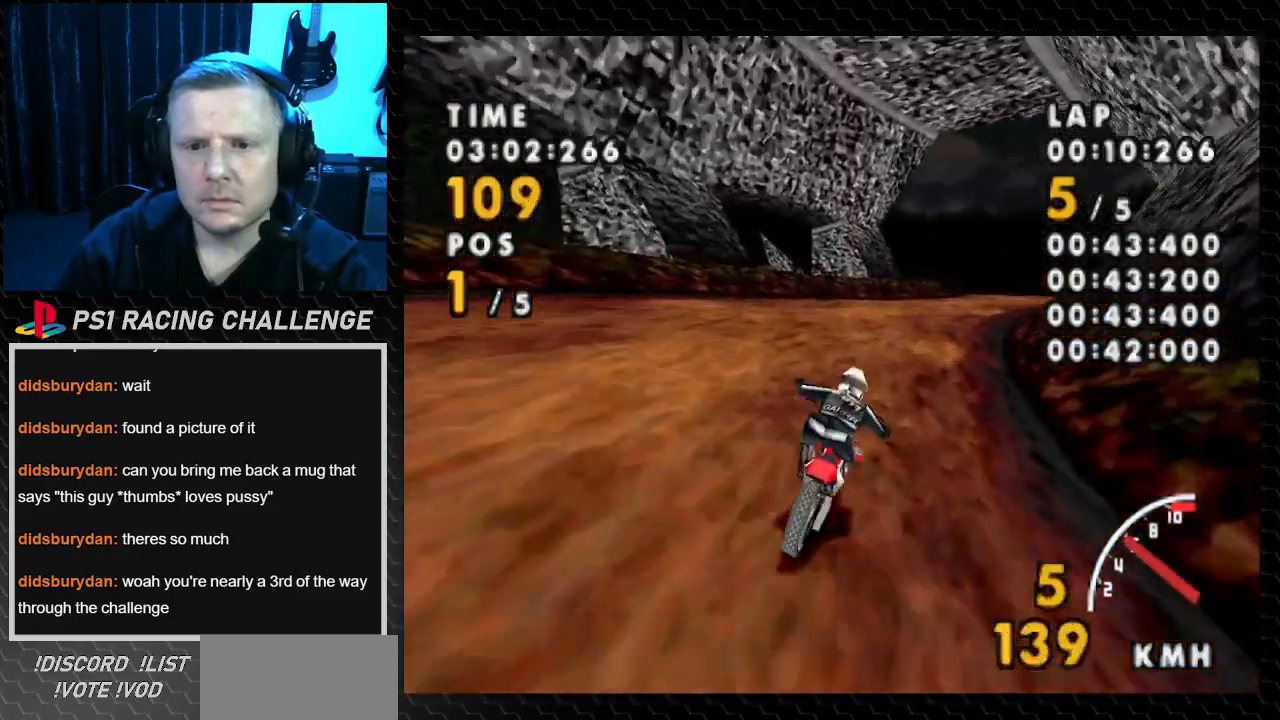
{"buttons": ["CROSS"], "events": [[167, "DPAD_RIGHT", "down"], [433, "DPAD_RIGHT", "up"]]}
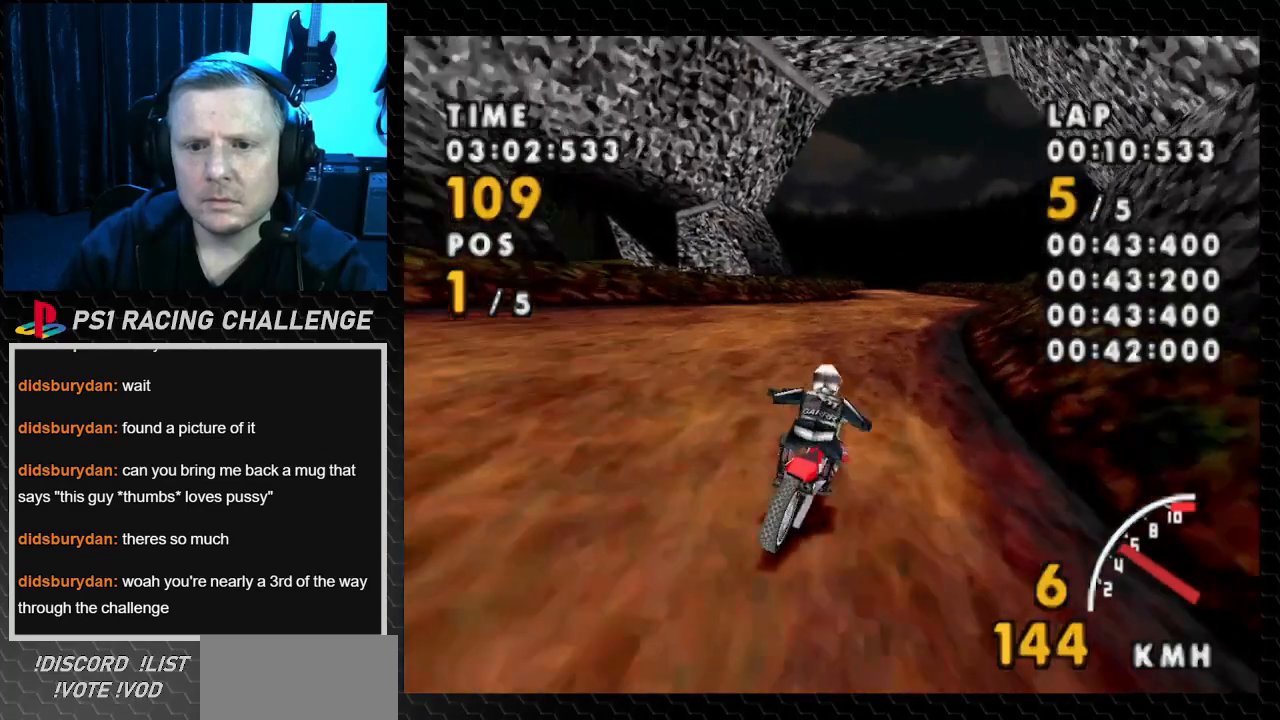
{"buttons": ["CROSS"], "events": [[134, "DPAD_RIGHT", "down"], [300, "DPAD_RIGHT", "up"]]}
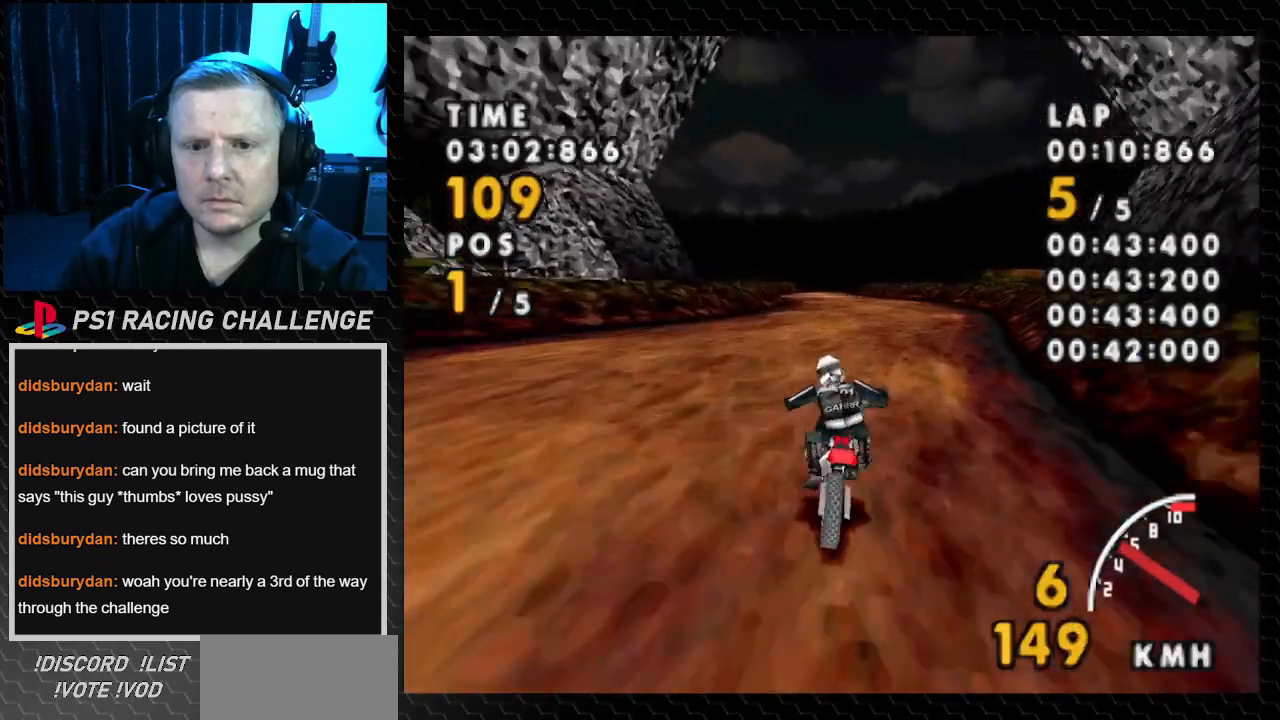
{"buttons": ["CROSS"], "events": [[167, "DPAD_LEFT", "down"], [367, "DPAD_LEFT", "up"]]}
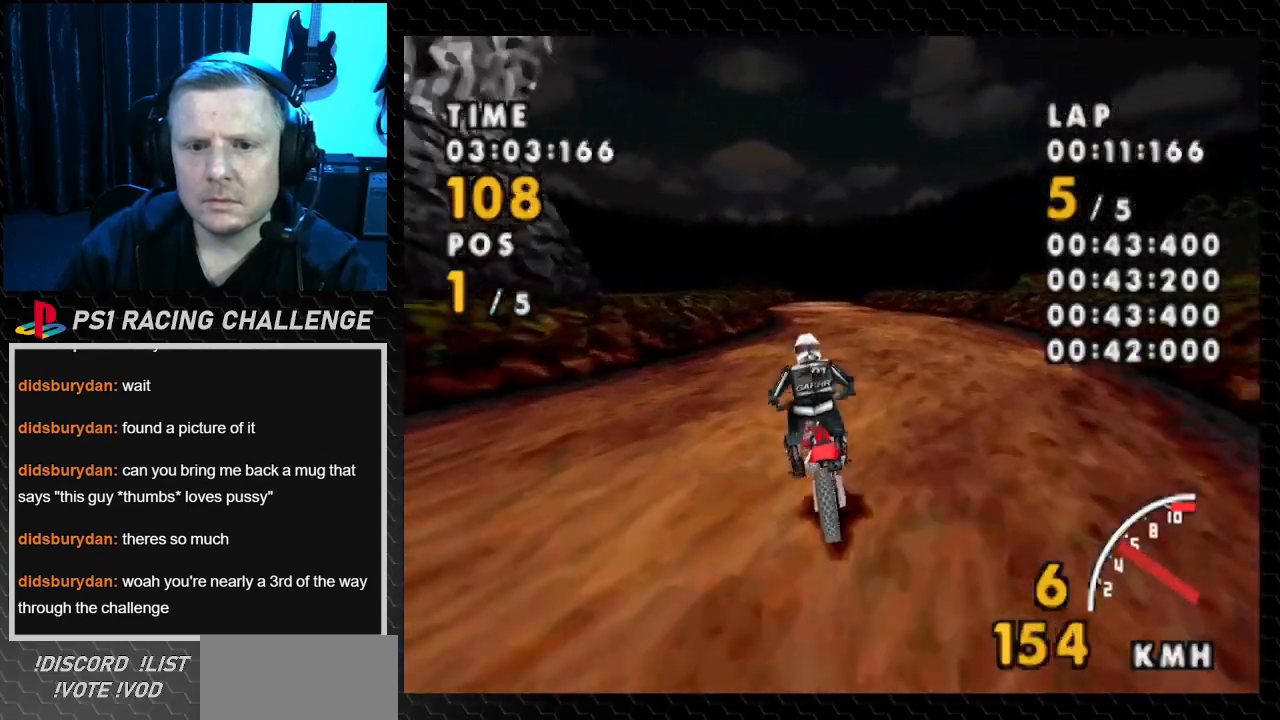
{"buttons": ["CROSS"], "events": []}
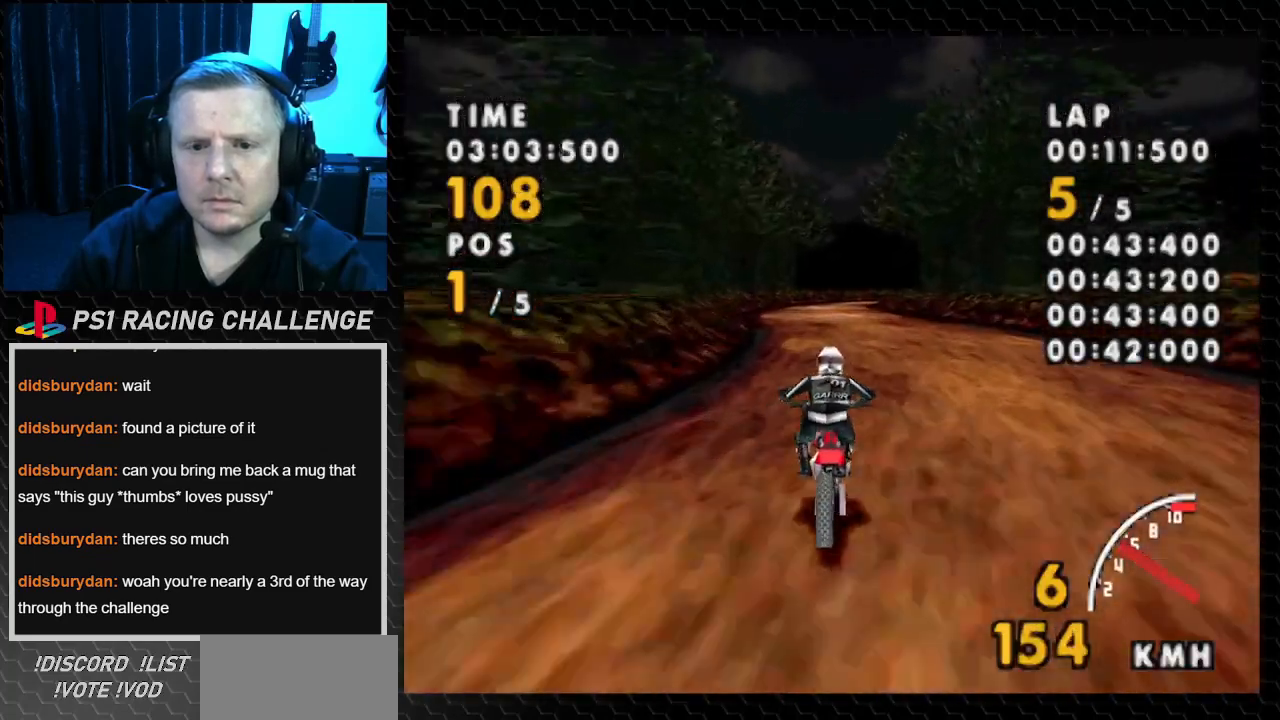
{"buttons": ["CROSS"], "events": []}
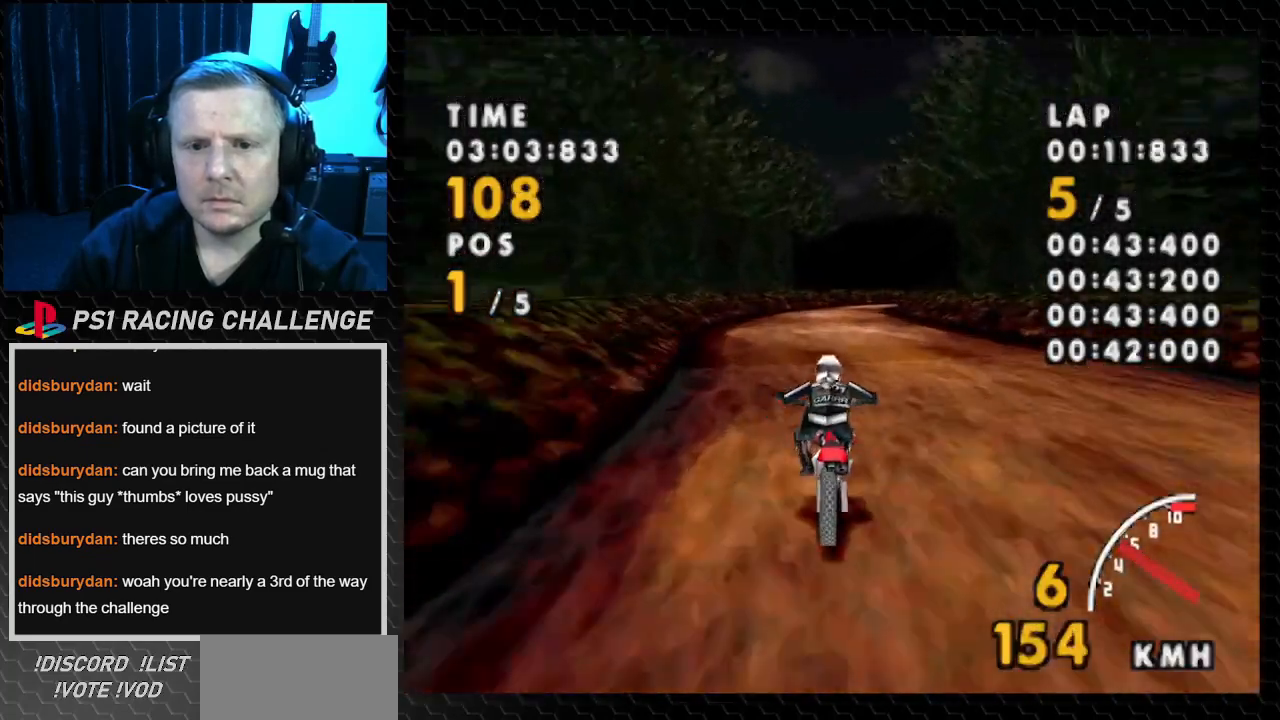
{"buttons": ["CROSS"], "events": []}
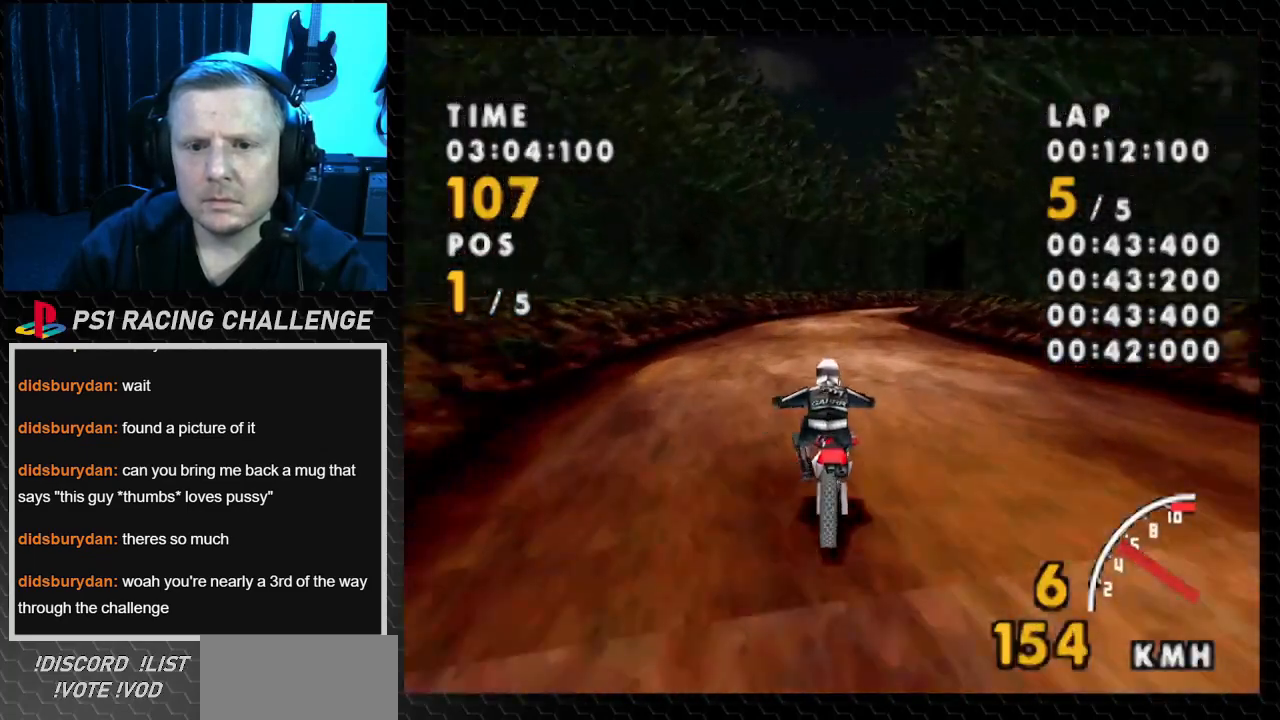
{"buttons": ["CROSS"], "events": [[233, "DPAD_RIGHT", "down"], [467, "DPAD_RIGHT", "up"]]}
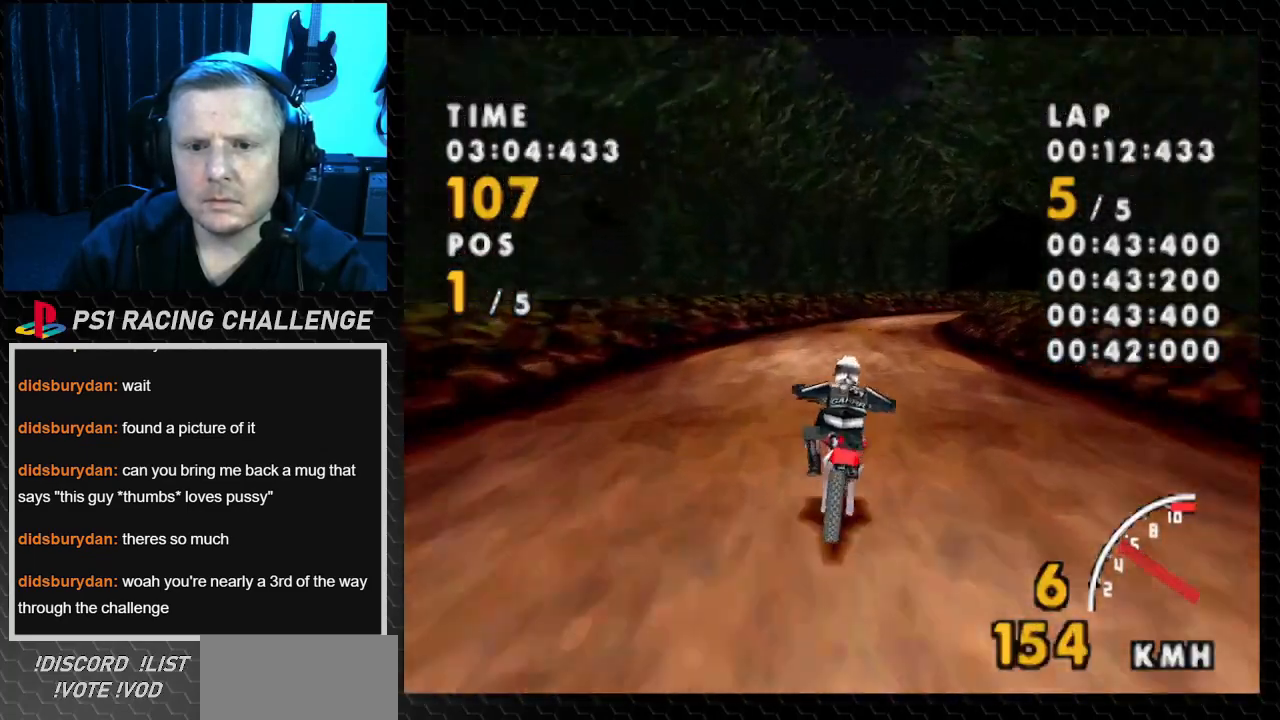
{"buttons": ["SQUARE", "DPAD_RIGHT"], "events": [[100, "DPAD_RIGHT", "down"], [401, "SQUARE", "down"], [434, "CROSS", "up"]]}
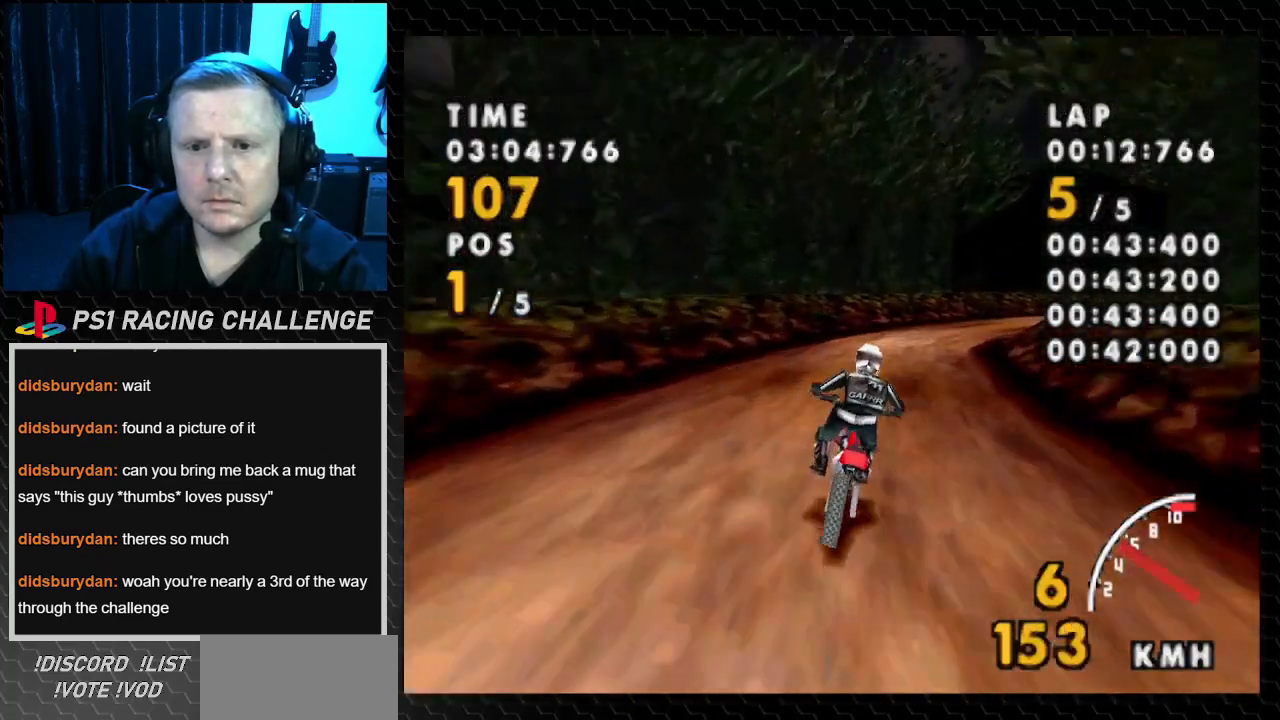
{"buttons": ["CROSS", "DPAD_RIGHT"], "events": [[133, "CROSS", "down"], [167, "SQUARE", "up"], [267, "DPAD_RIGHT", "up"], [400, "DPAD_RIGHT", "down"]]}
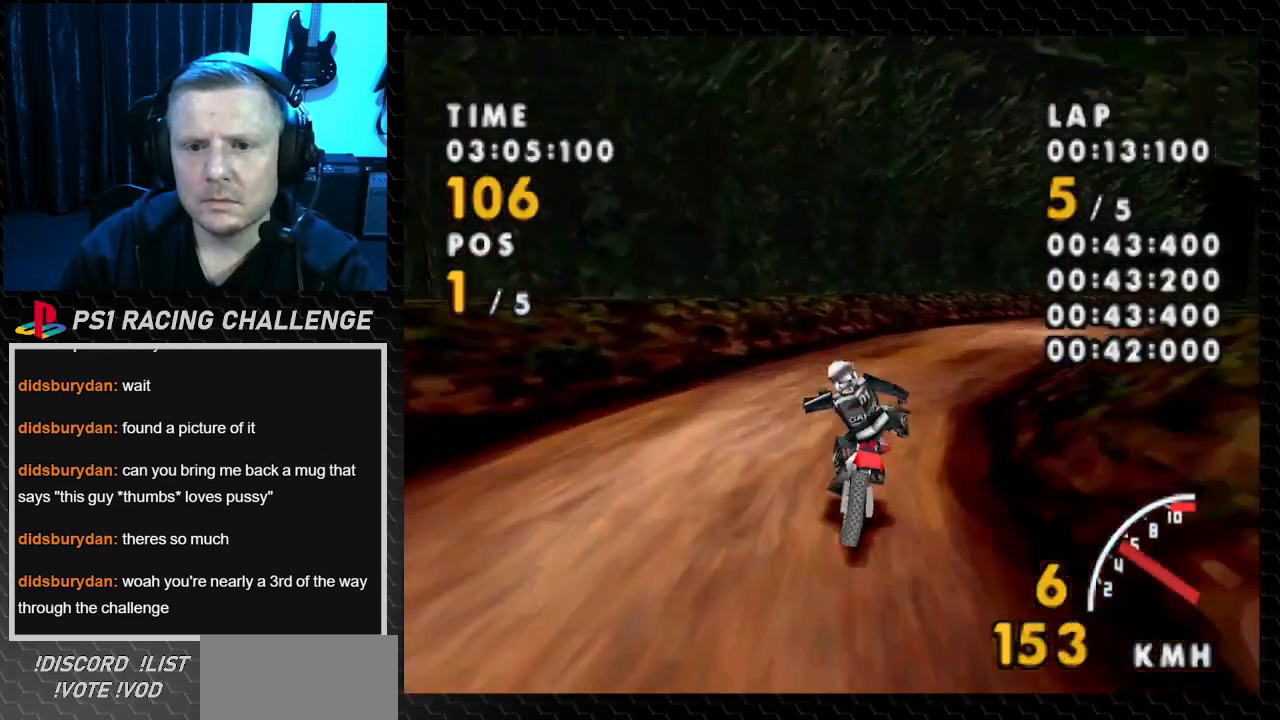
{"buttons": ["SQUARE", "DPAD_RIGHT"], "events": [[100, "SQUARE", "down"], [167, "CROSS", "up"]]}
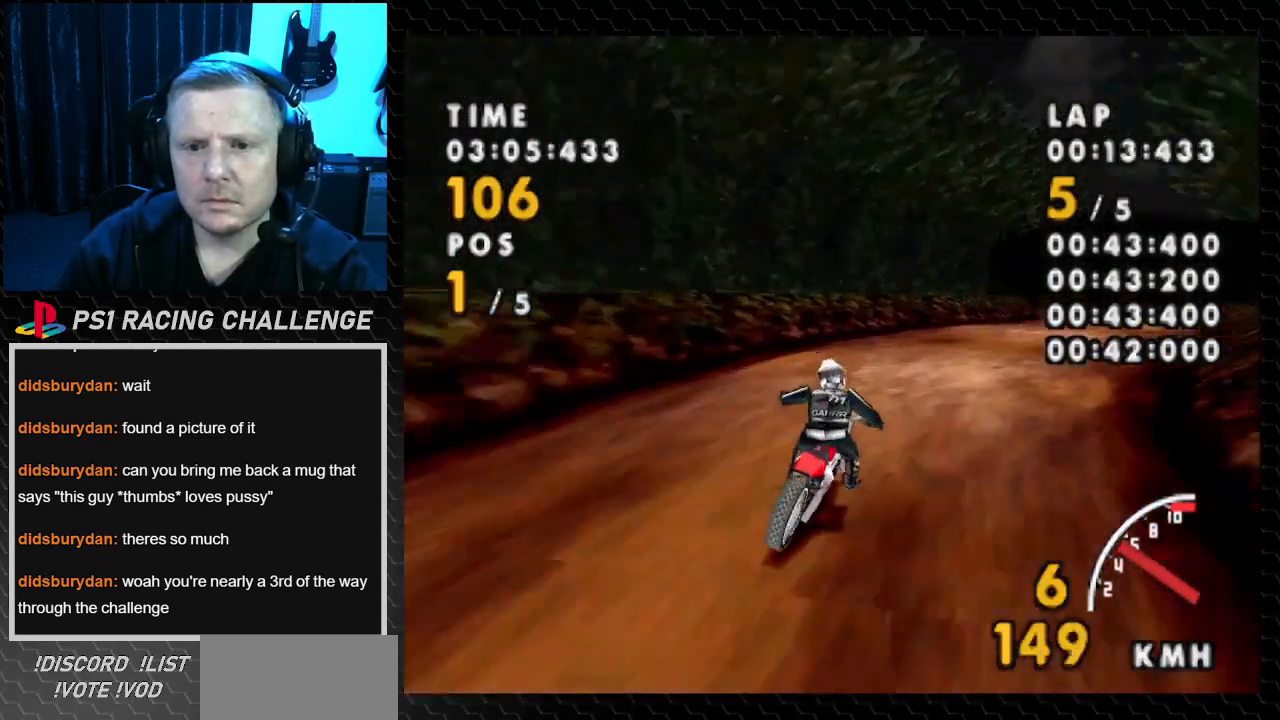
{"buttons": ["CROSS"], "events": [[66, "CROSS", "down"], [100, "SQUARE", "up"], [433, "DPAD_RIGHT", "up"]]}
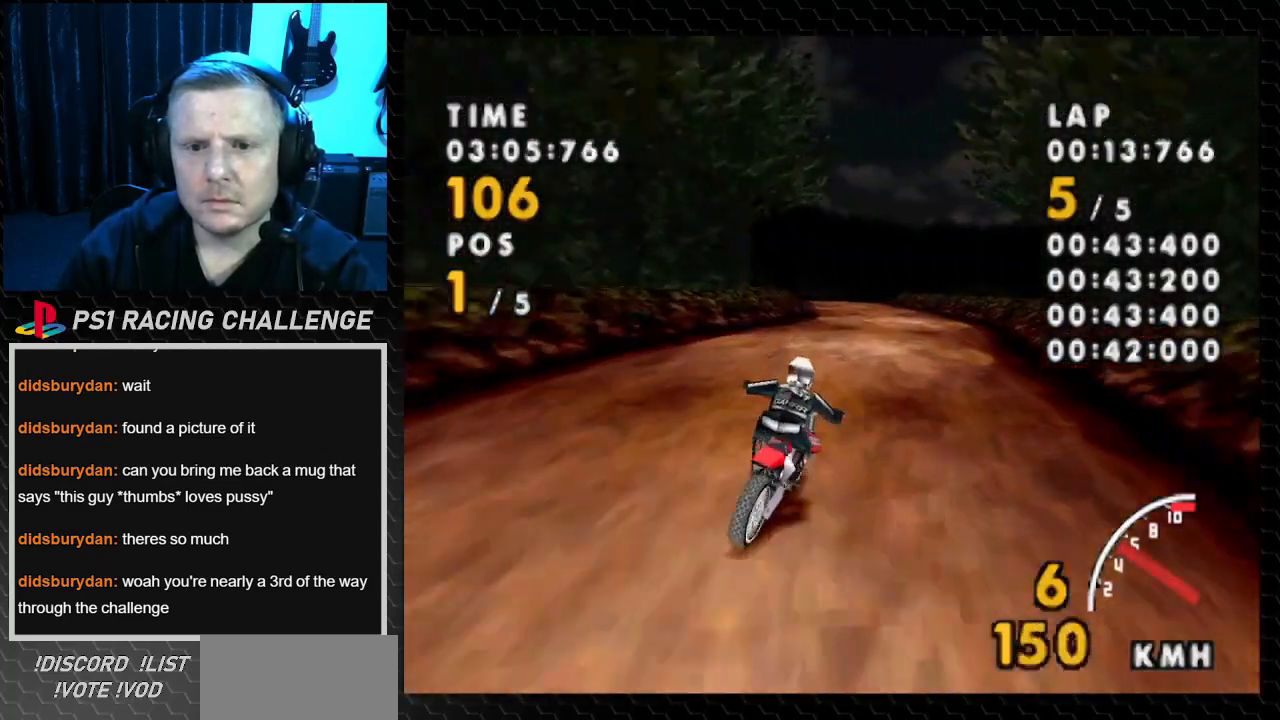
{"buttons": ["CROSS"], "events": []}
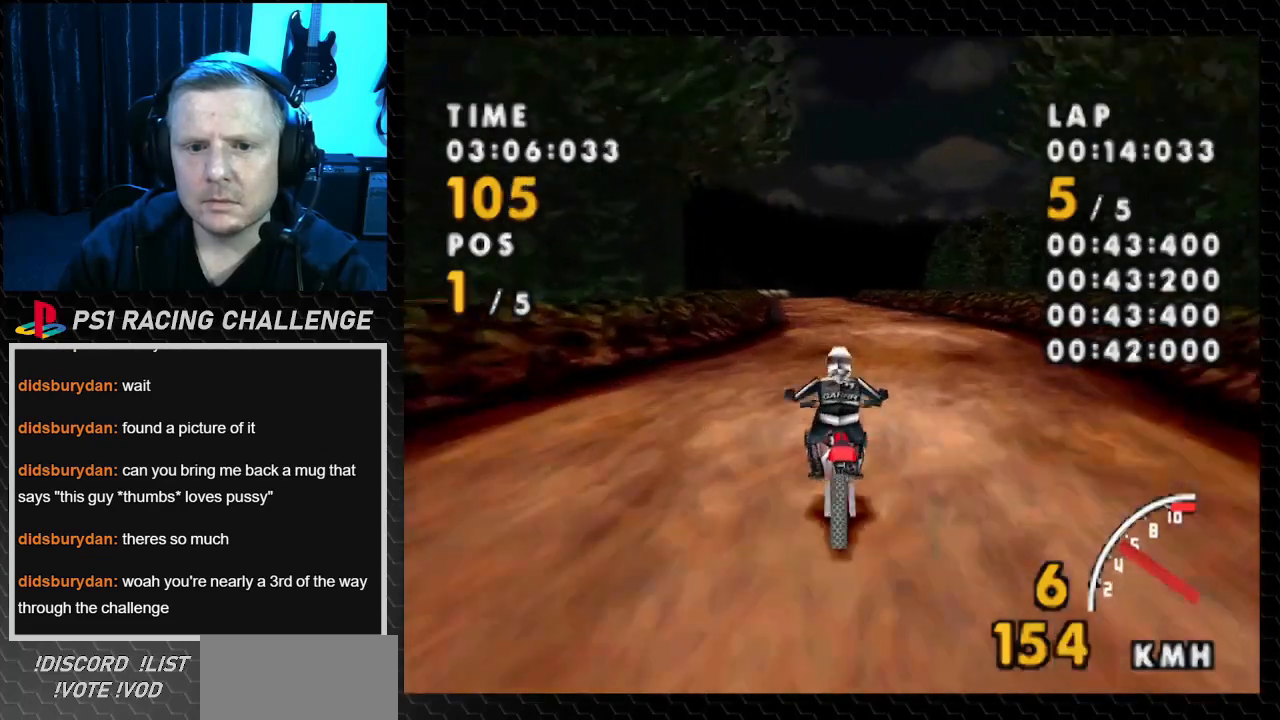
{"buttons": ["CROSS", "DPAD_LEFT"], "events": [[267, "DPAD_LEFT", "down"]]}